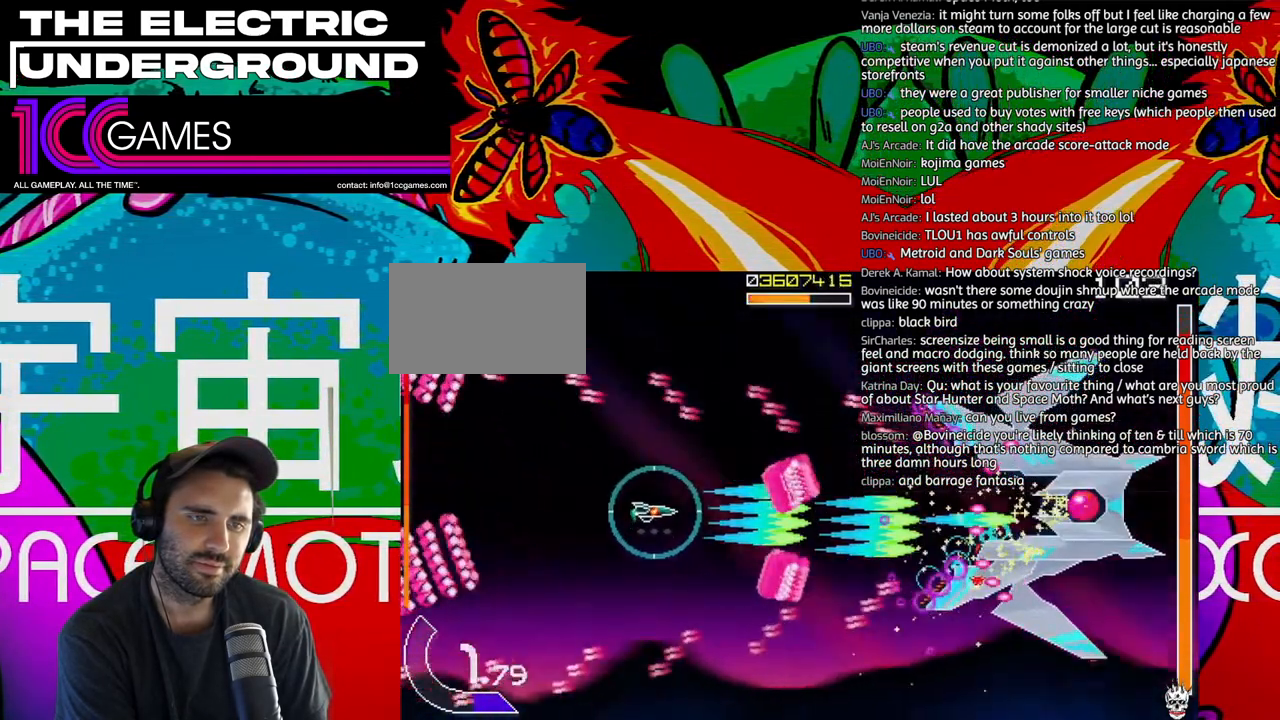
Gameplay with a controller (arcade stick); each line is a JSON object with the inputs held at the frame after it (dt_ms = milliseconds from this image to that frame). "events" lists button and stick changes between this image and that frame as [ms after this image, input, new state], when the widget could be followed in between. Not read: L3 R3.
{"dt_ms": 500, "buttons": ["SQUARE", "TRIANGLE"], "left_stick": "center"}
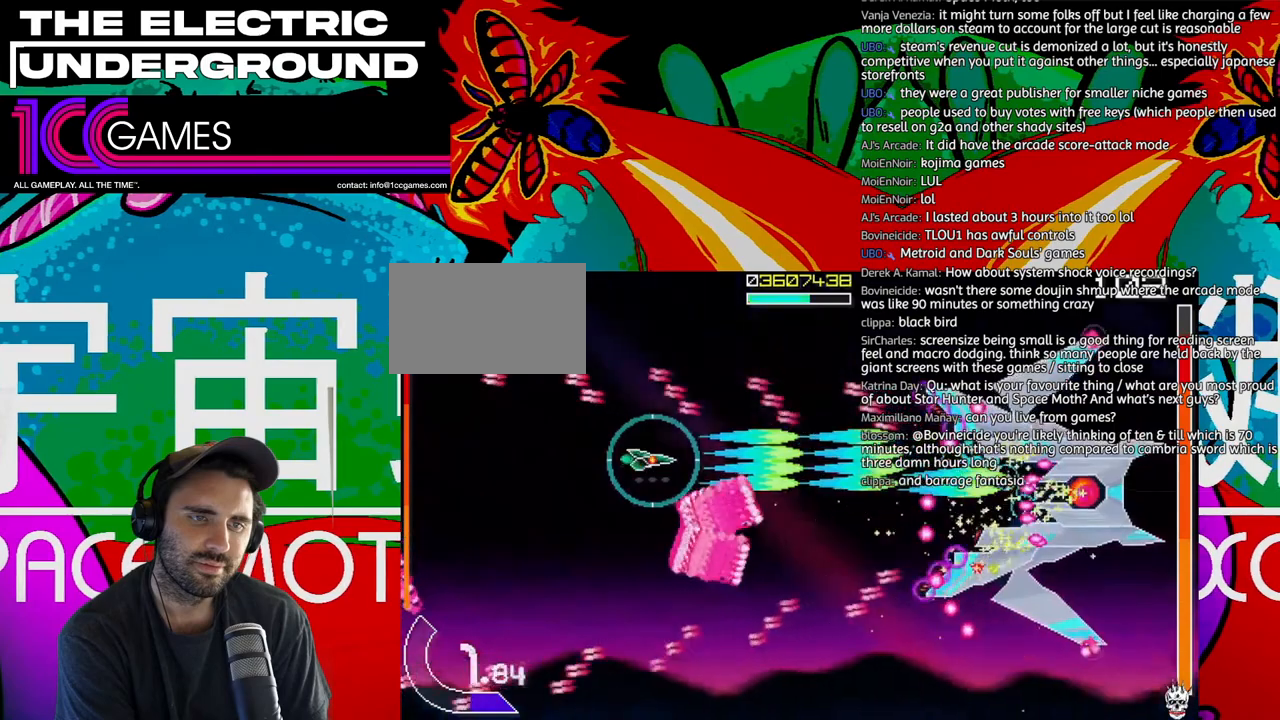
{"dt_ms": 500, "buttons": ["SQUARE", "TRIANGLE"], "left_stick": "right", "events": [[217, "left_stick", "right"]]}
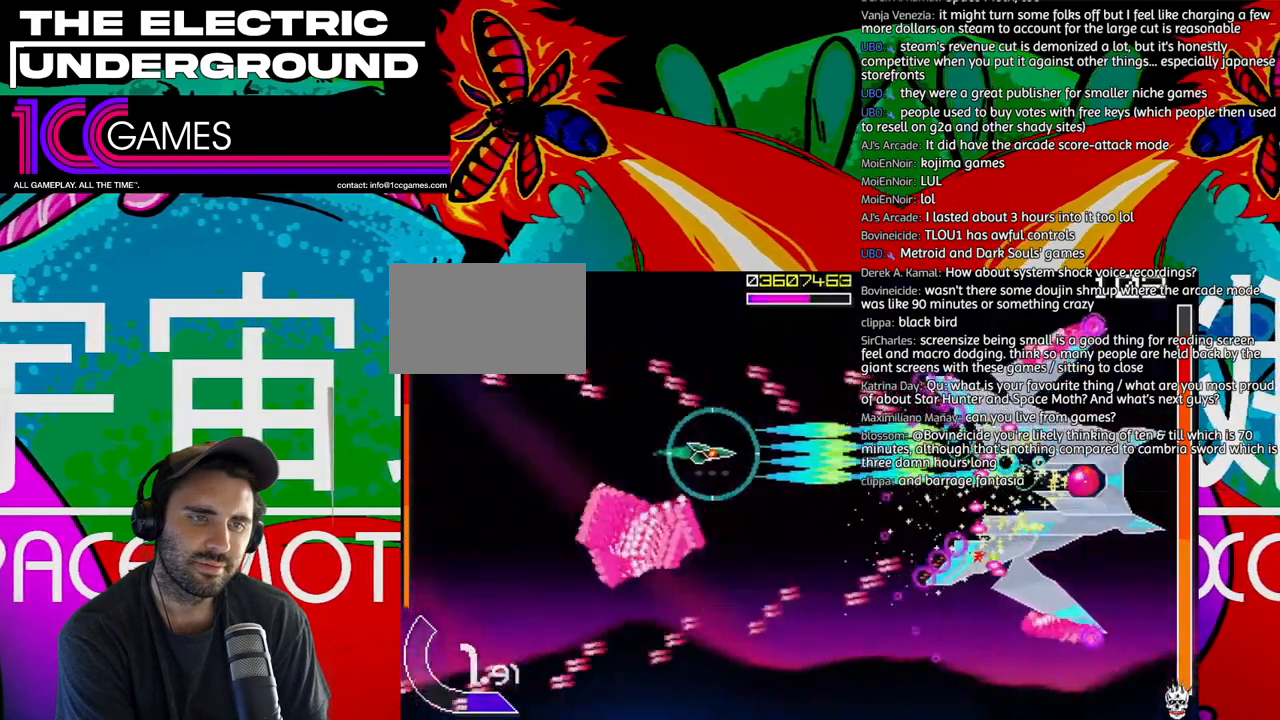
{"dt_ms": 500, "buttons": ["SQUARE", "TRIANGLE"], "left_stick": "center", "events": [[50, "left_stick", "down-right"], [383, "left_stick", "center"]]}
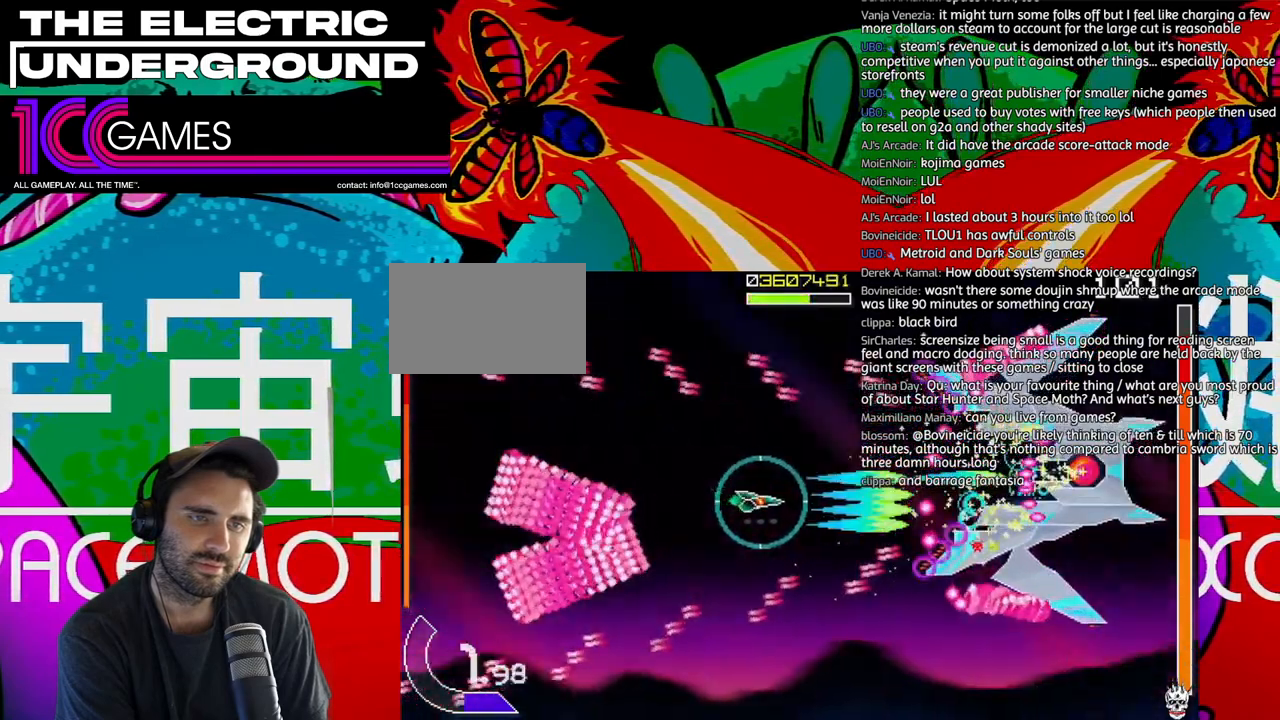
{"dt_ms": 500, "buttons": ["SQUARE", "TRIANGLE"], "left_stick": "center"}
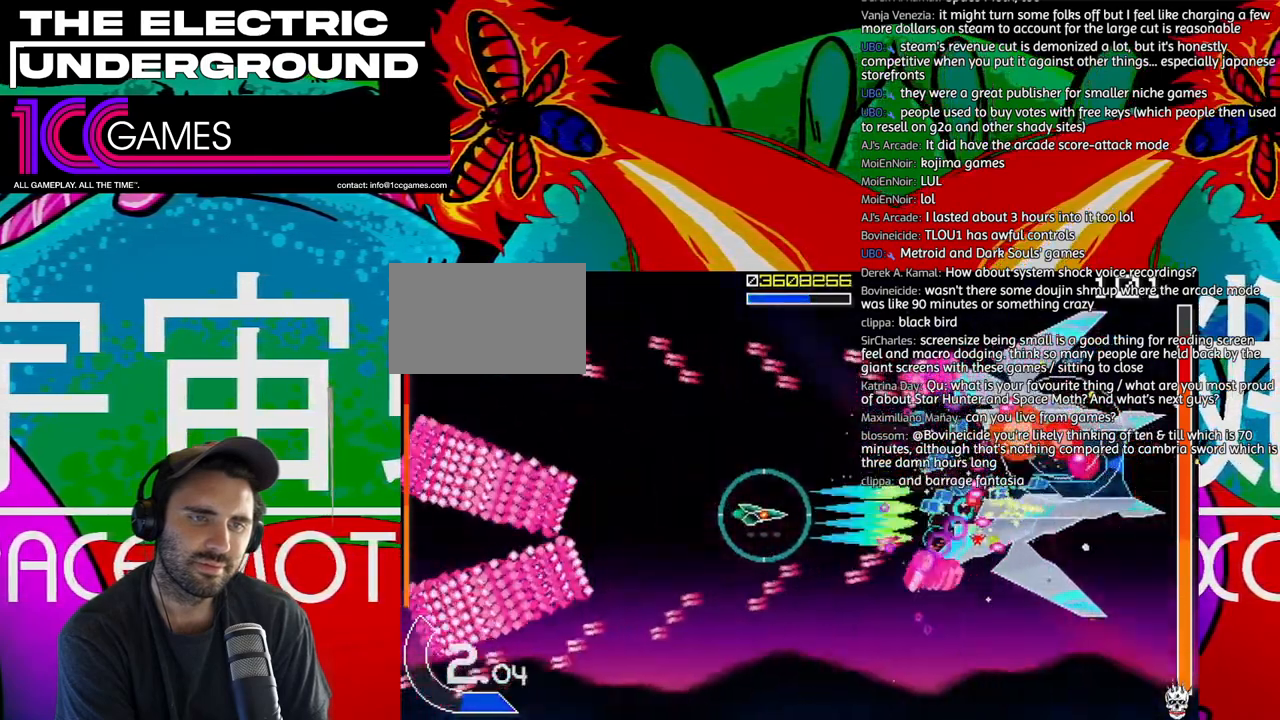
{"dt_ms": 1000, "buttons": ["SQUARE", "TRIANGLE"], "left_stick": "up-left"}
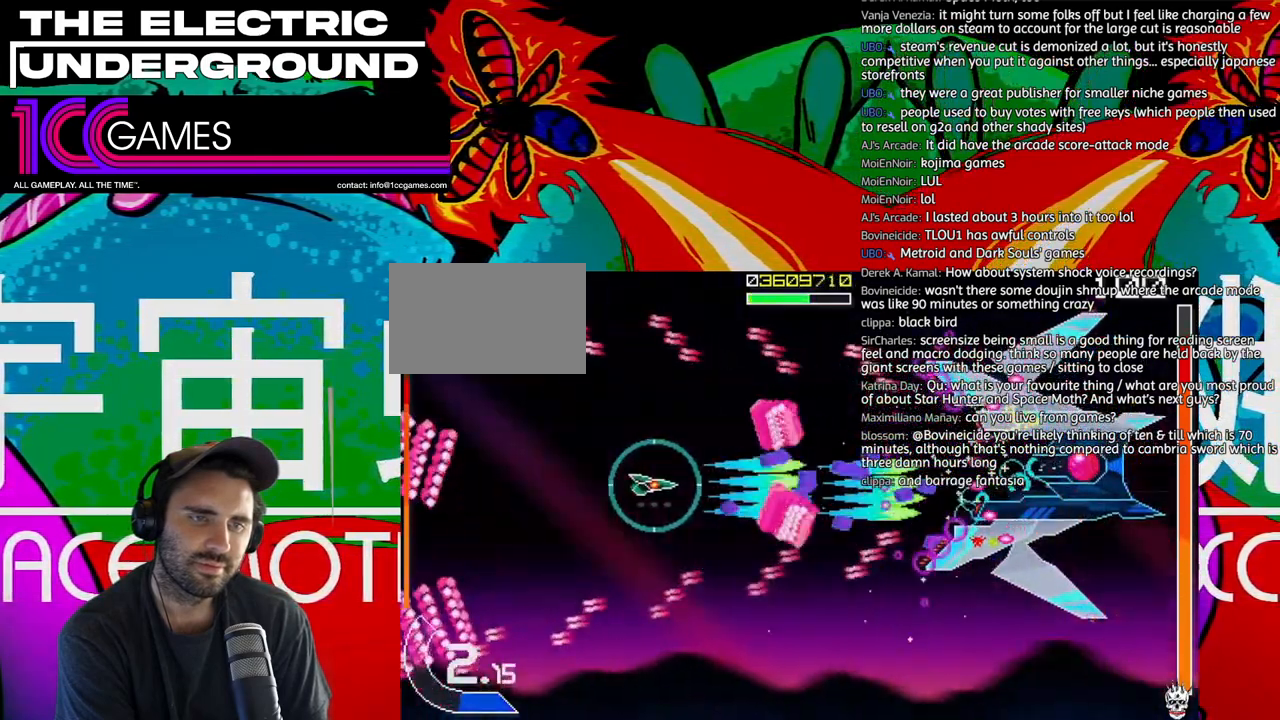
{"dt_ms": 500, "buttons": ["SQUARE", "TRIANGLE"], "left_stick": "up-left"}
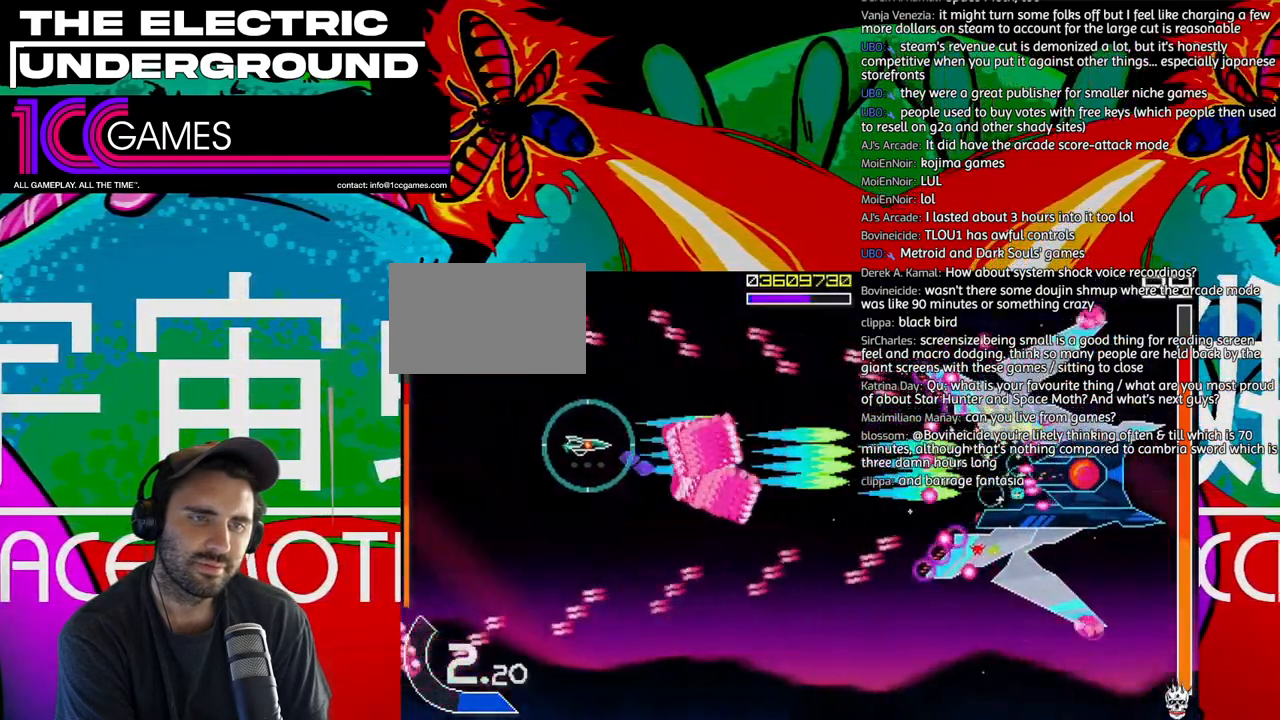
{"dt_ms": 500, "buttons": ["SQUARE", "TRIANGLE"], "left_stick": "right"}
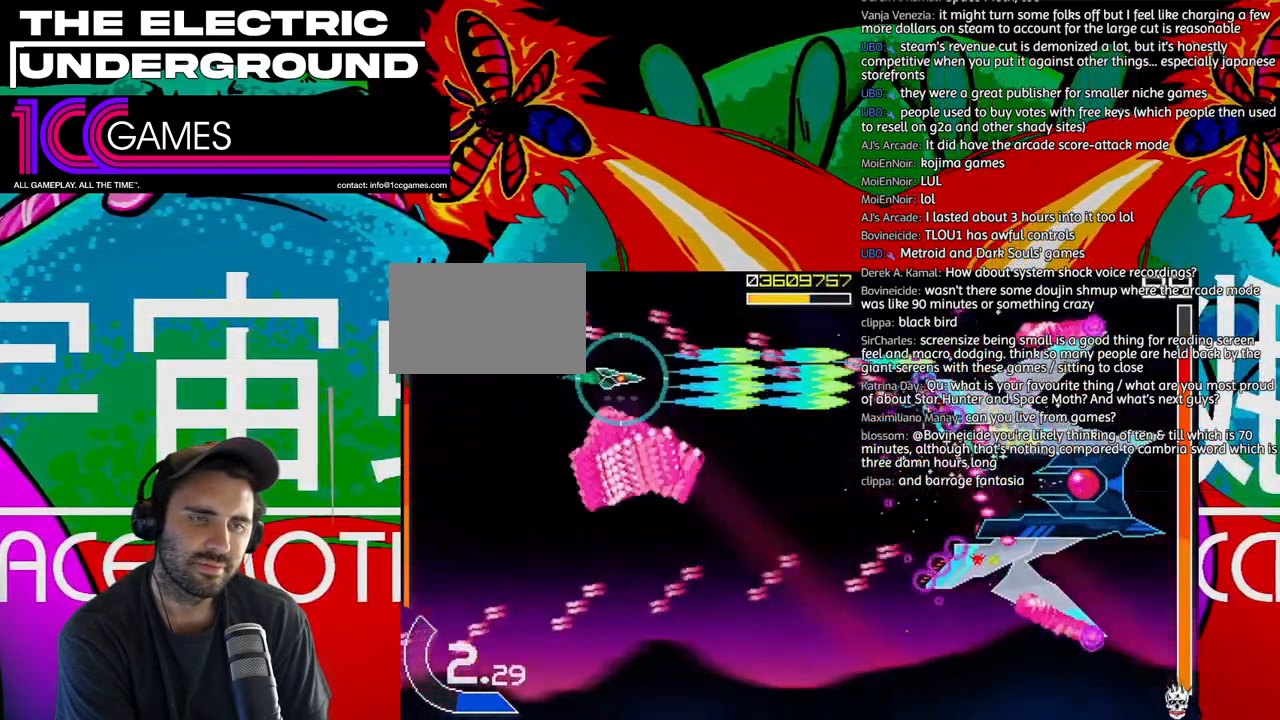
{"dt_ms": 1000, "buttons": ["SQUARE", "TRIANGLE"], "left_stick": "down"}
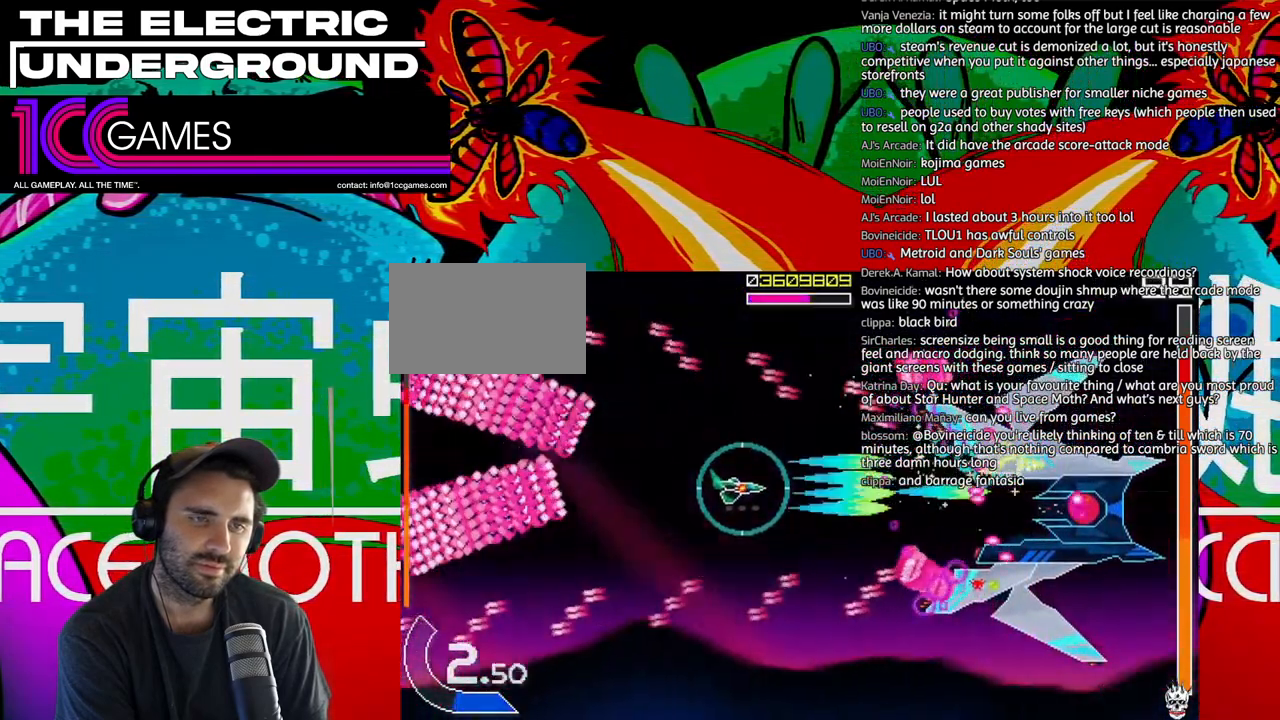
{"dt_ms": 500, "buttons": ["SQUARE", "TRIANGLE"], "left_stick": "center", "events": [[17, "left_stick", "center"], [83, "left_stick", "right"], [150, "left_stick", "center"], [417, "left_stick", "left"], [483, "left_stick", "center"]]}
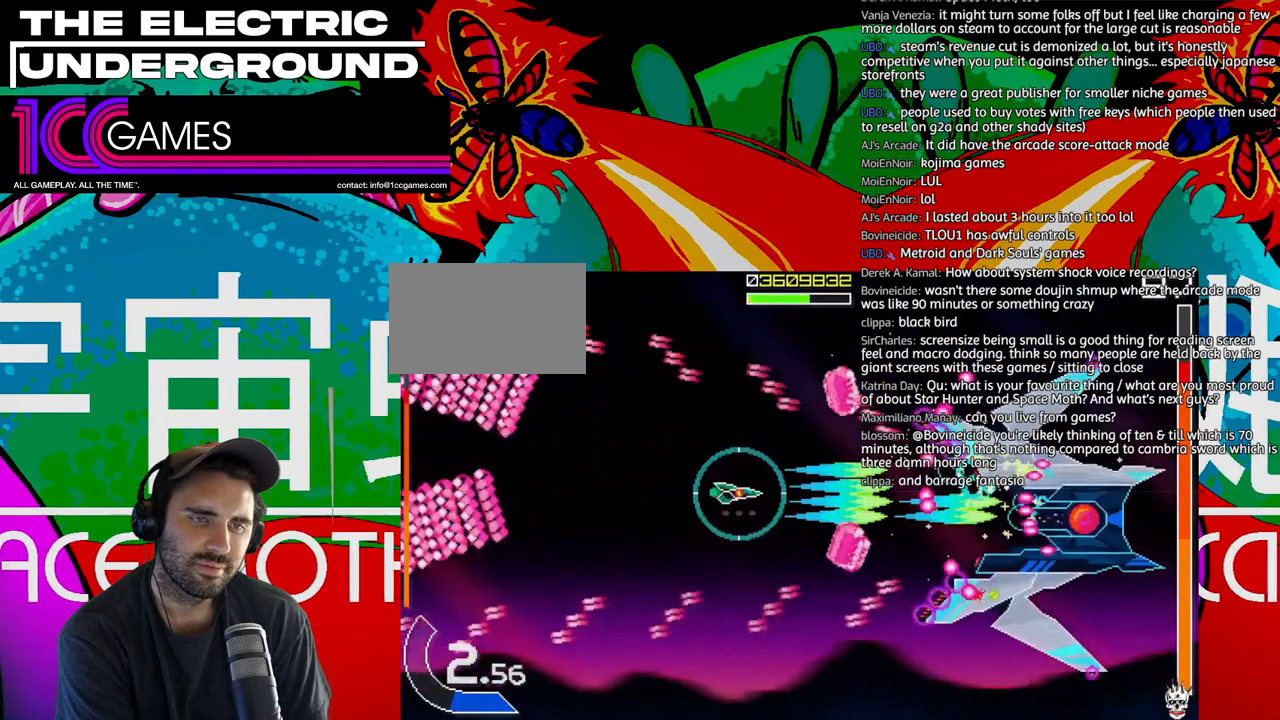
{"dt_ms": 1000, "buttons": ["SQUARE", "TRIANGLE"], "left_stick": "left"}
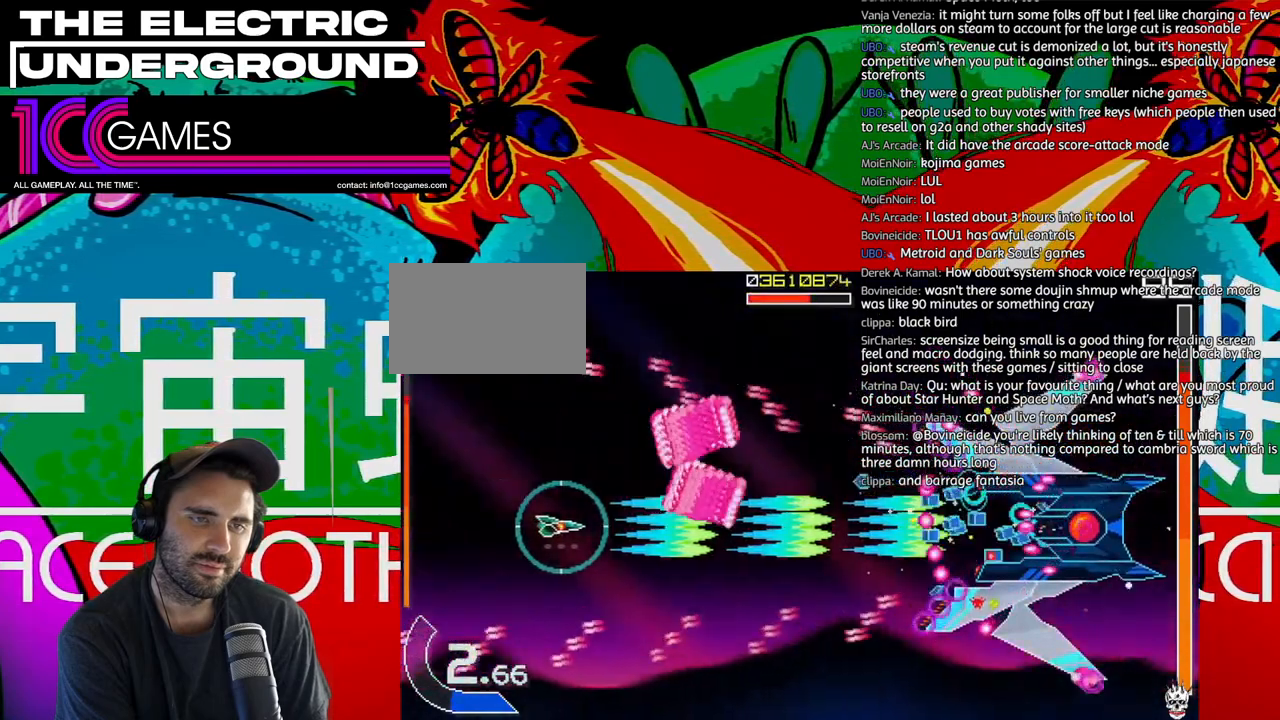
{"dt_ms": 500, "buttons": ["SQUARE", "TRIANGLE"], "left_stick": "right", "events": [[83, "left_stick", "down"], [183, "left_stick", "center"], [383, "left_stick", "right"]]}
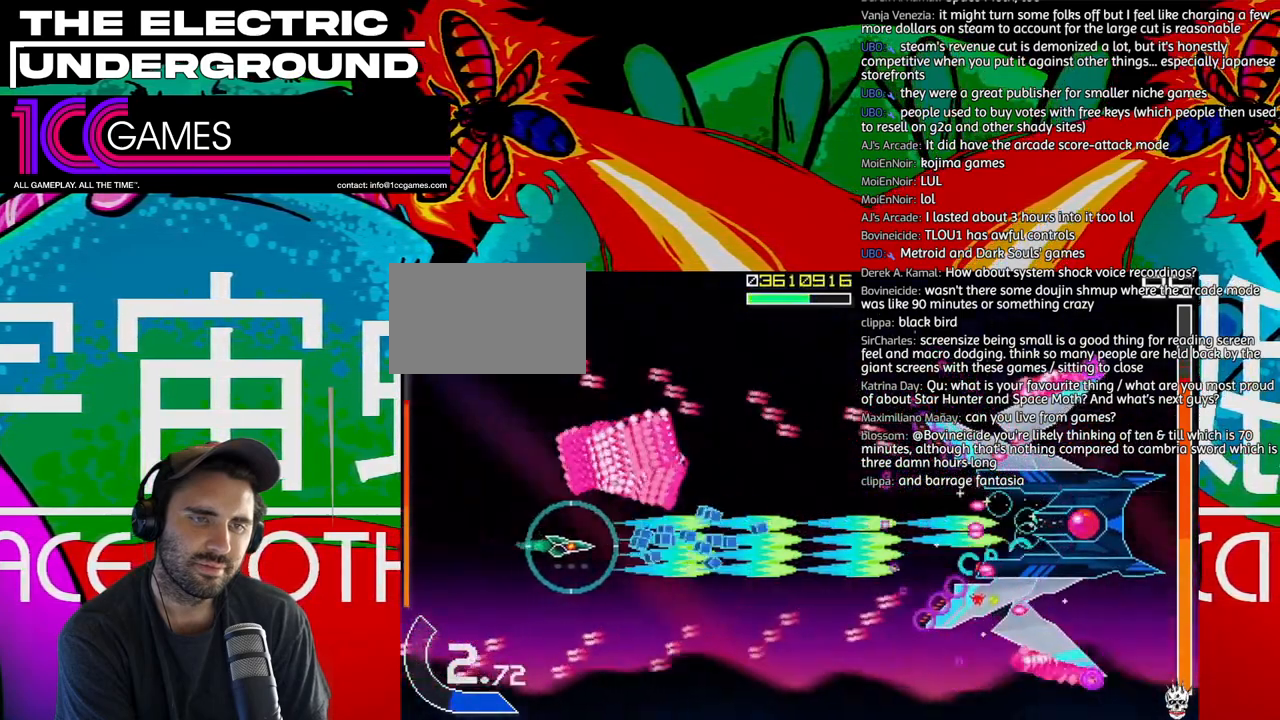
{"dt_ms": 500, "buttons": ["SQUARE", "TRIANGLE"], "left_stick": "right", "events": []}
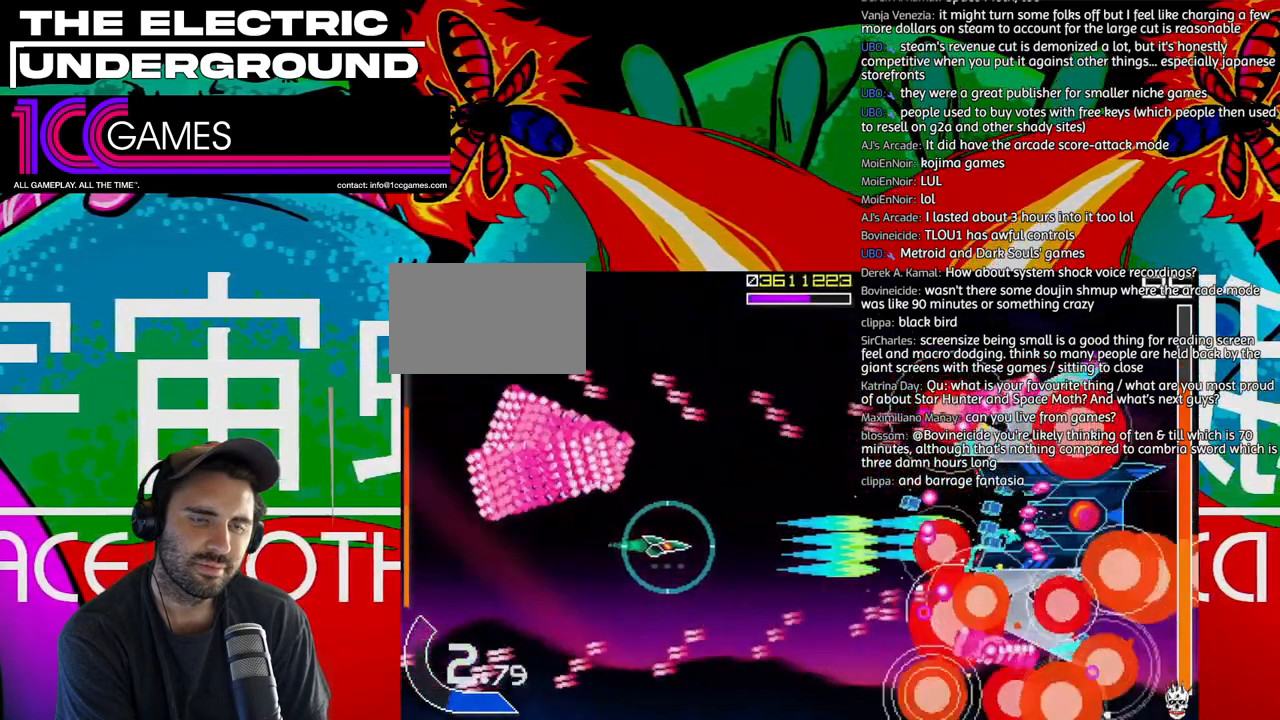
{"dt_ms": 500, "buttons": ["SQUARE", "TRIANGLE"], "left_stick": "center"}
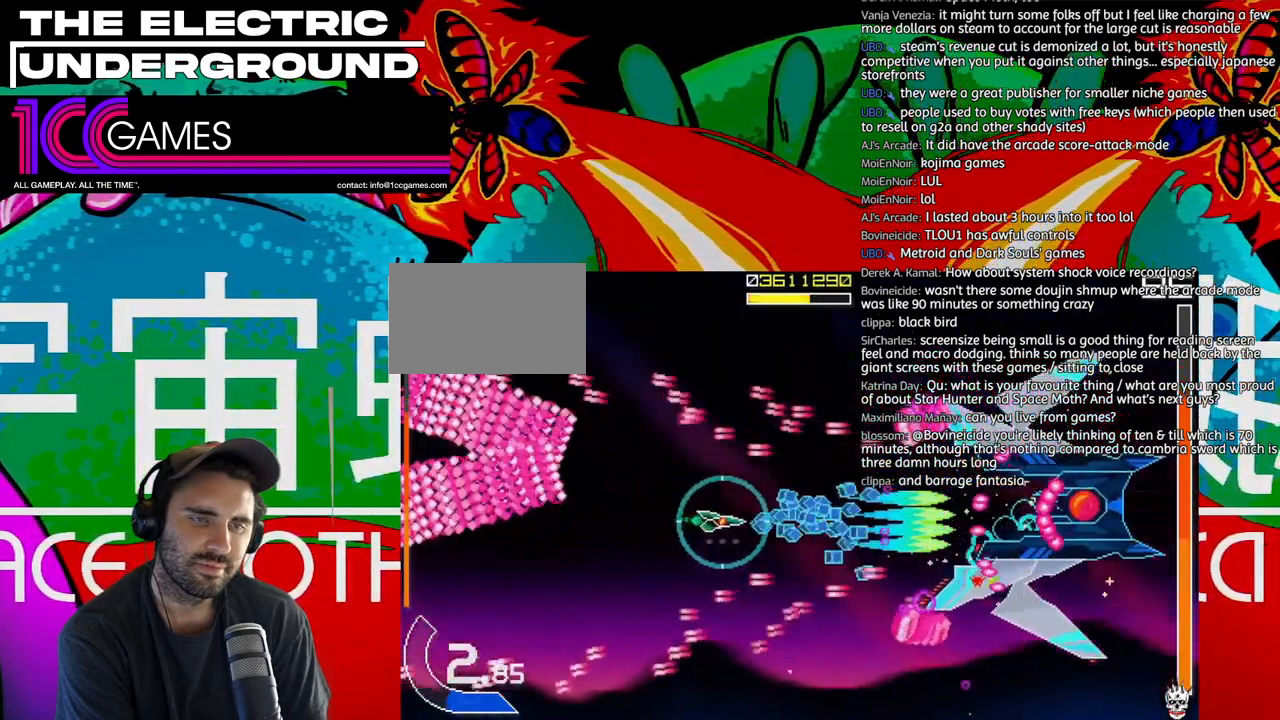
{"dt_ms": 500, "buttons": ["SQUARE", "TRIANGLE"], "left_stick": "center", "events": [[150, "left_stick", "left"], [217, "left_stick", "center"], [317, "left_stick", "left"], [417, "left_stick", "center"]]}
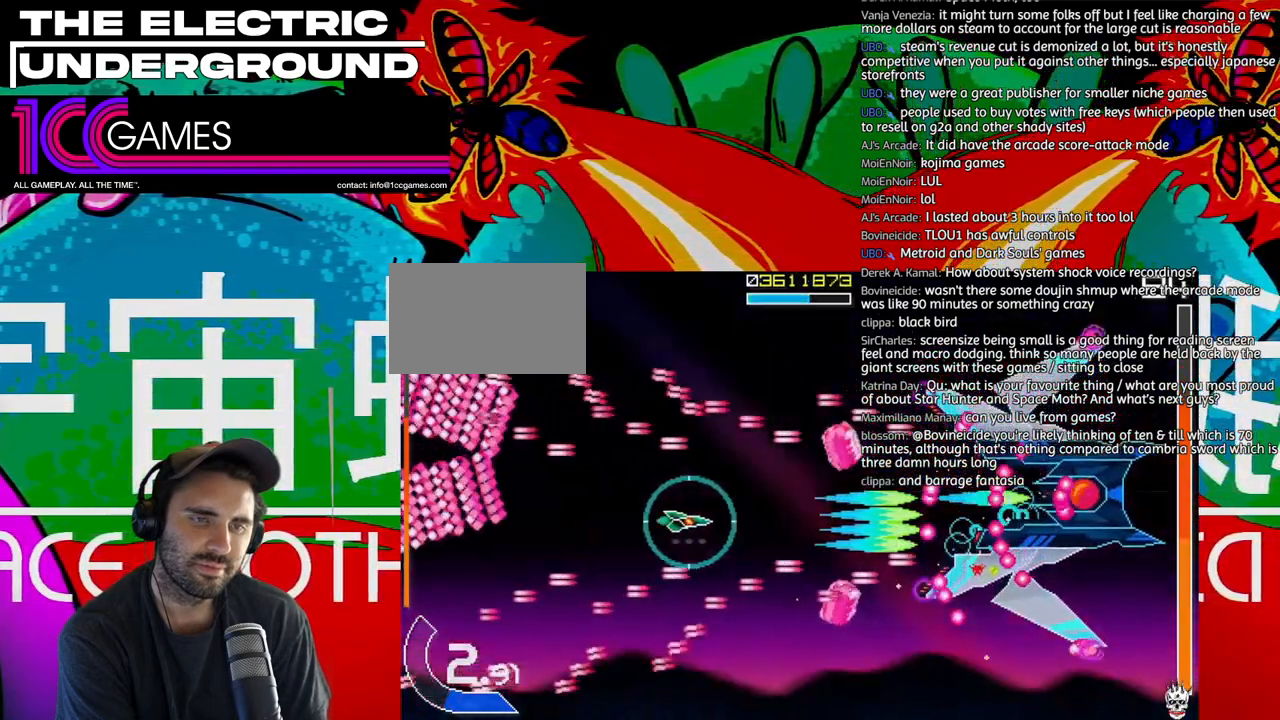
{"dt_ms": 500, "buttons": ["SQUARE", "TRIANGLE"], "left_stick": "center", "events": [[17, "left_stick", "up-left"], [117, "left_stick", "center"], [383, "left_stick", "left"], [483, "left_stick", "center"]]}
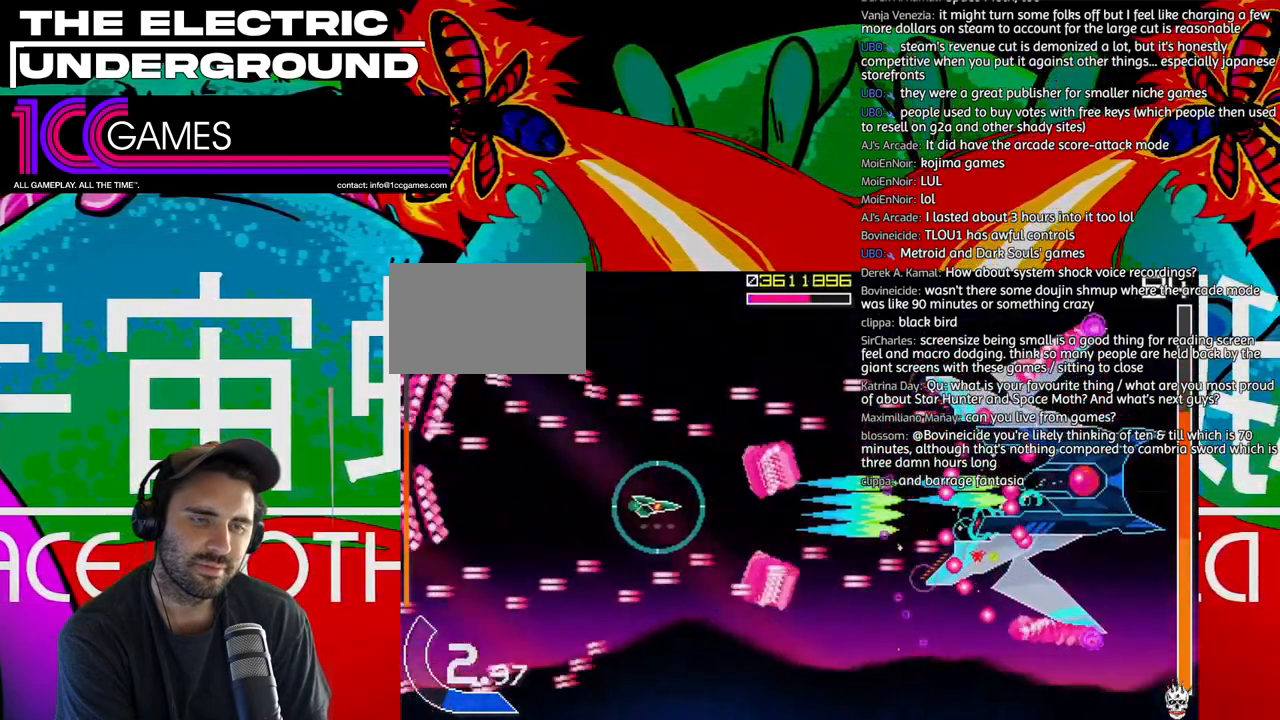
{"dt_ms": 500, "buttons": ["SQUARE", "TRIANGLE"], "left_stick": "up-left", "events": [[50, "left_stick", "left"], [150, "left_stick", "center"], [217, "left_stick", "left"], [383, "left_stick", "up-left"]]}
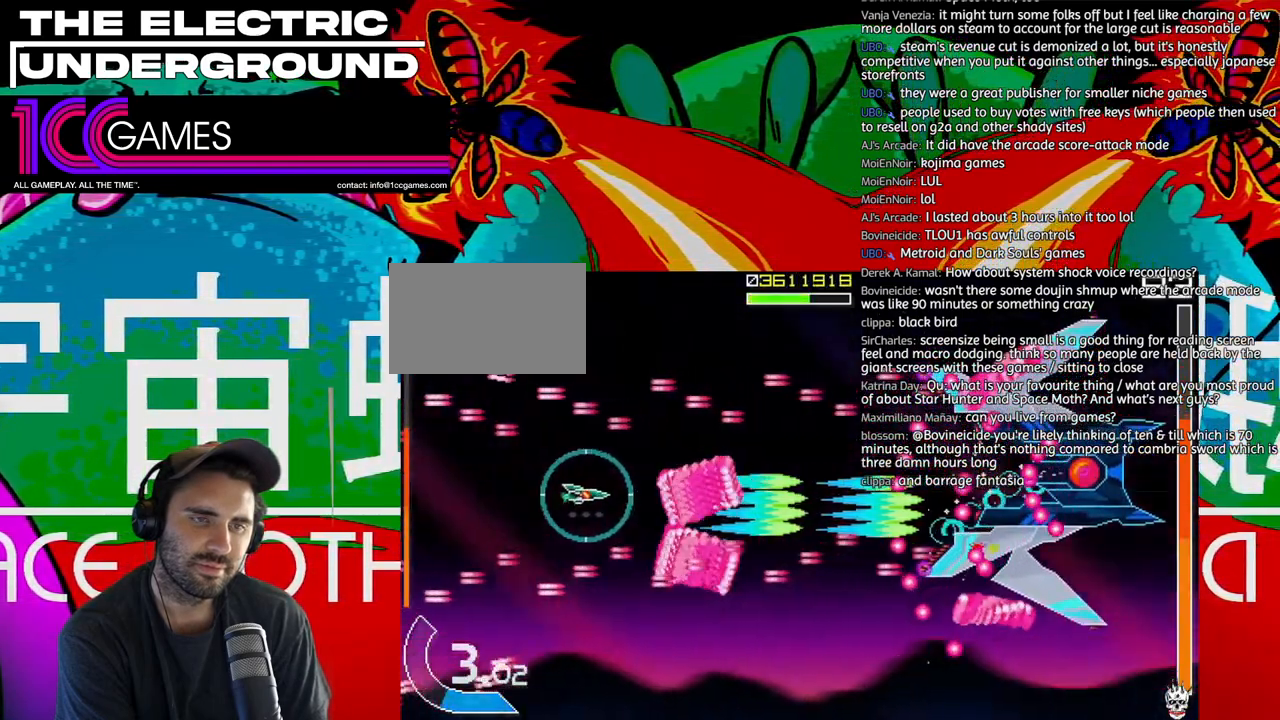
{"dt_ms": 500, "buttons": ["SQUARE", "TRIANGLE"], "left_stick": "center"}
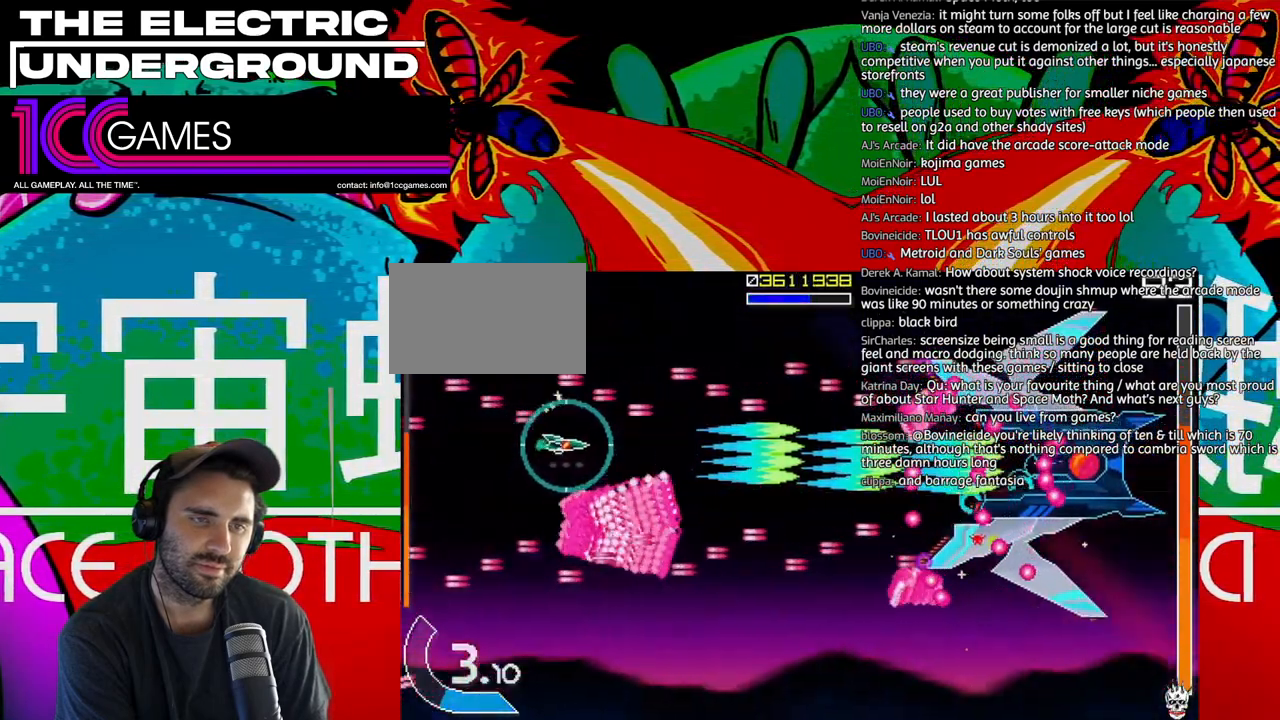
{"dt_ms": 500, "buttons": ["SQUARE", "TRIANGLE"], "left_stick": "right", "events": [[183, "left_stick", "right"]]}
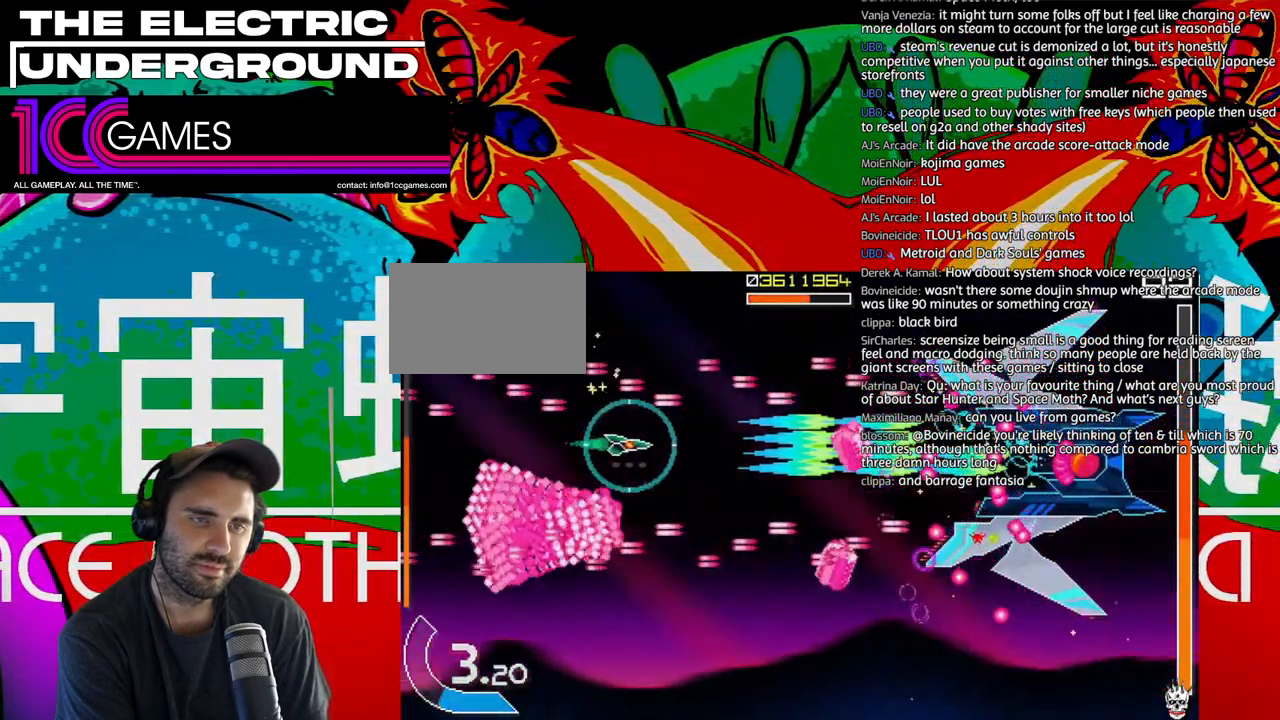
{"dt_ms": 500, "buttons": ["SQUARE", "TRIANGLE"], "left_stick": "center"}
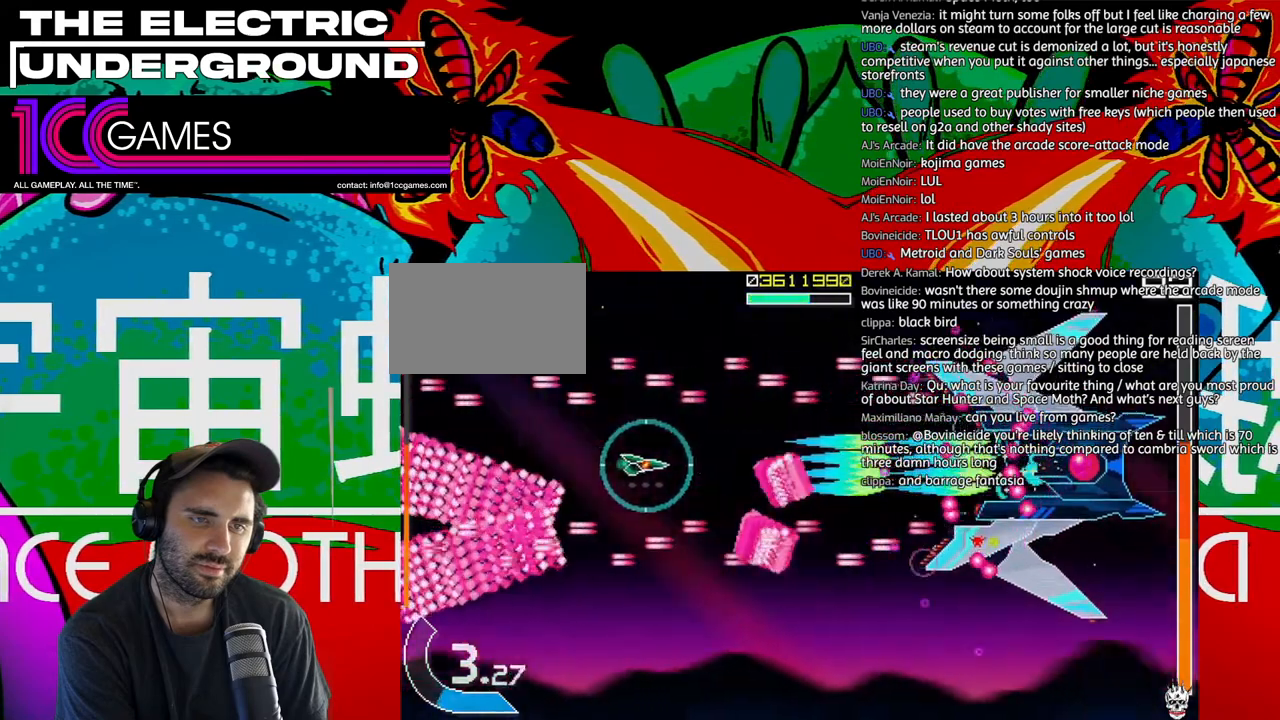
{"dt_ms": 500, "buttons": ["SQUARE", "TRIANGLE"], "left_stick": "center"}
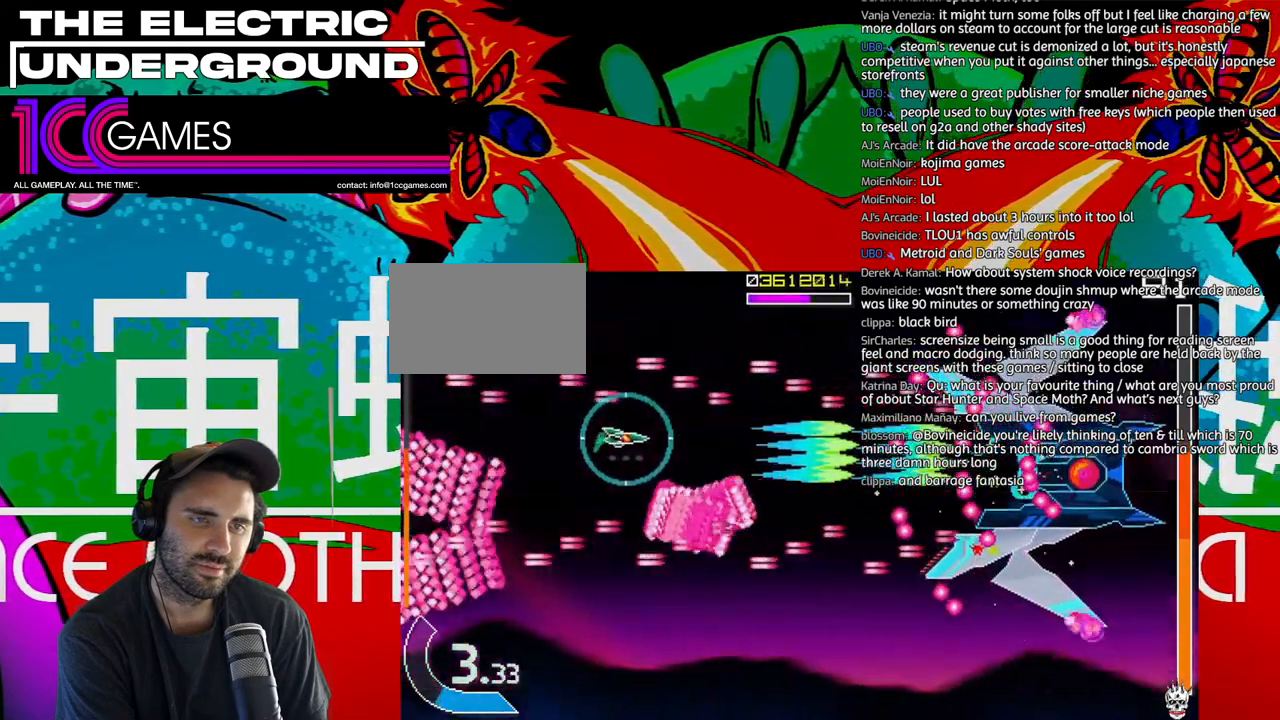
{"dt_ms": 500, "buttons": ["SQUARE", "TRIANGLE"], "left_stick": "right", "events": [[17, "left_stick", "right"]]}
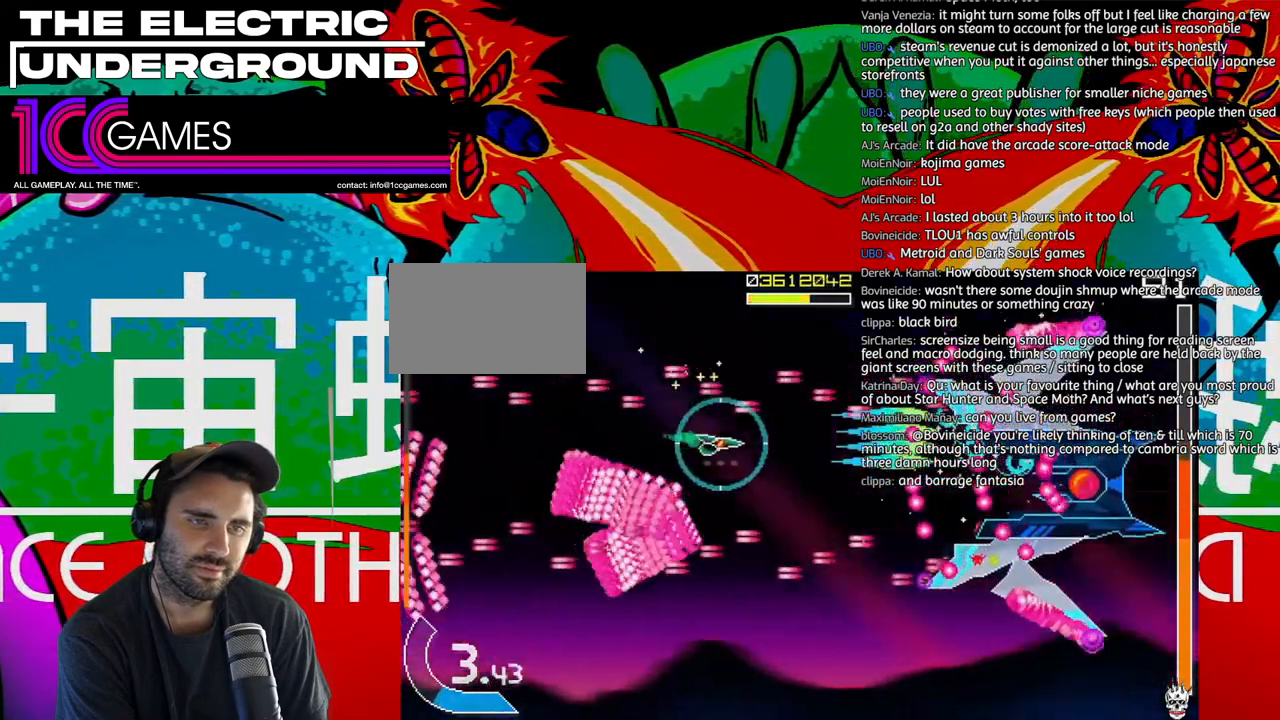
{"dt_ms": 1000, "buttons": ["SQUARE", "TRIANGLE"], "left_stick": "center"}
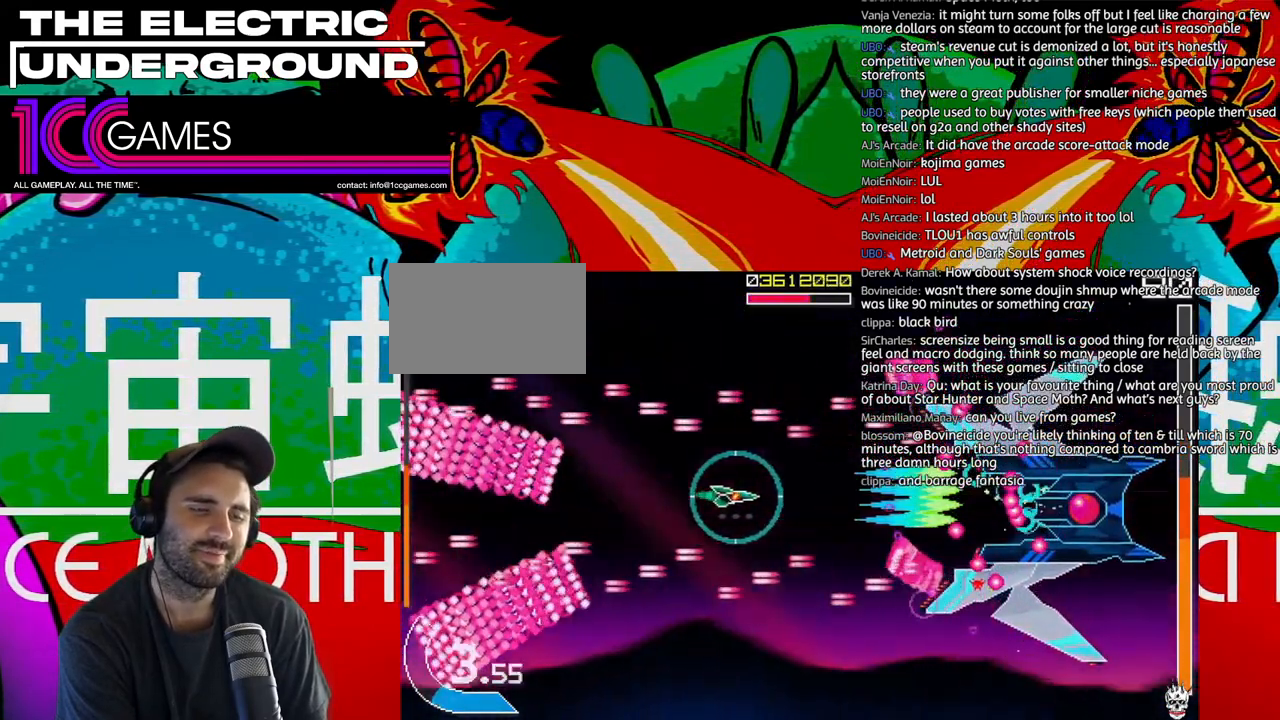
{"dt_ms": 500, "buttons": ["SQUARE", "TRIANGLE"], "left_stick": "center", "events": []}
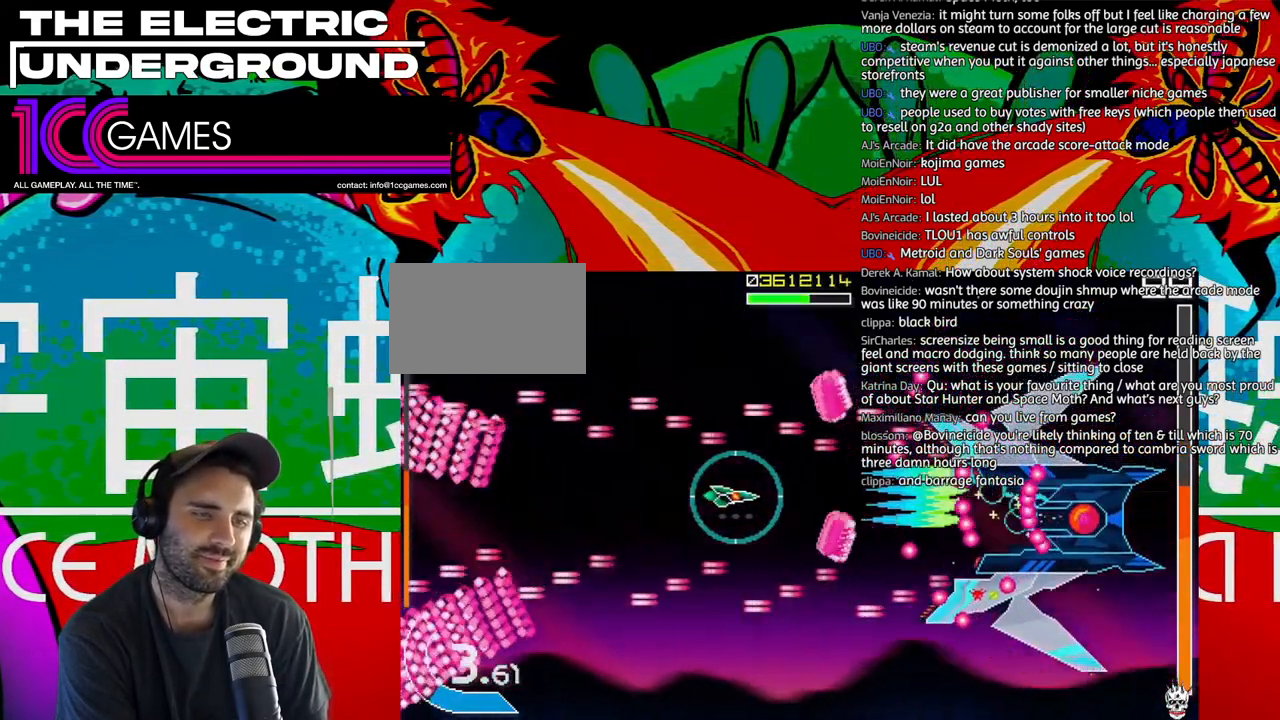
{"dt_ms": 1000, "buttons": ["SQUARE", "TRIANGLE"], "left_stick": "center"}
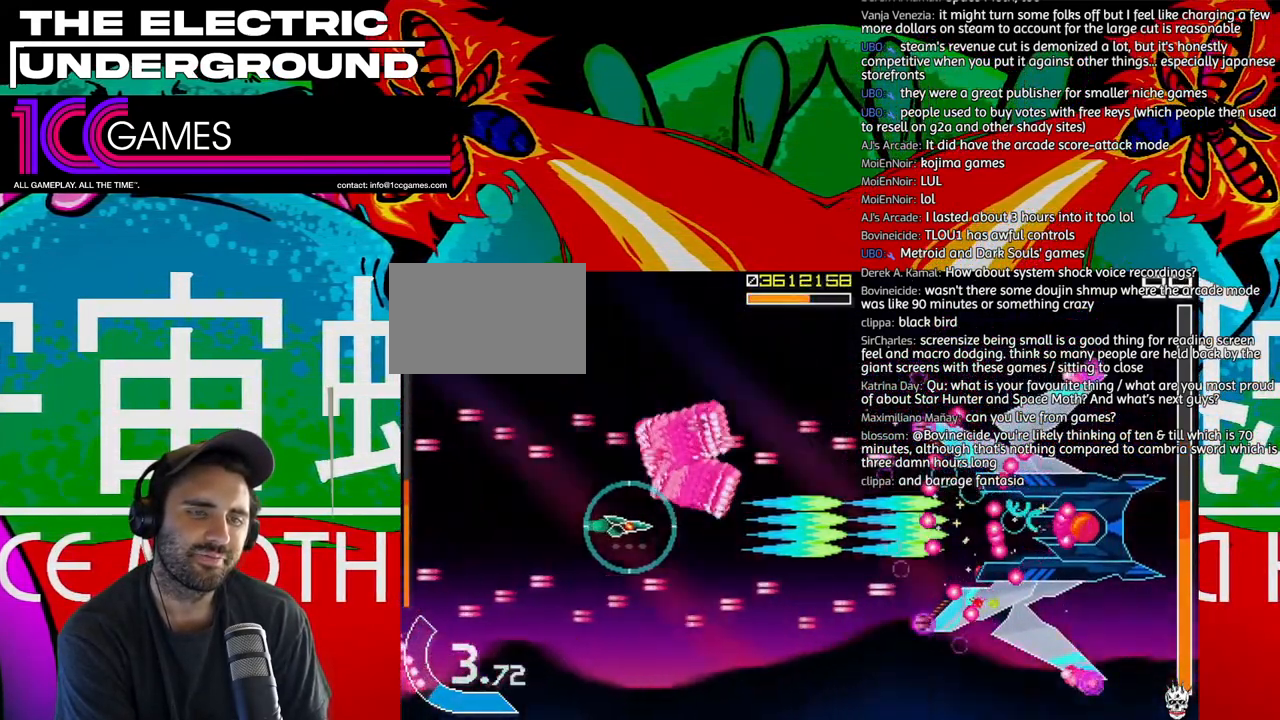
{"dt_ms": 500, "buttons": ["SQUARE", "TRIANGLE"], "left_stick": "right"}
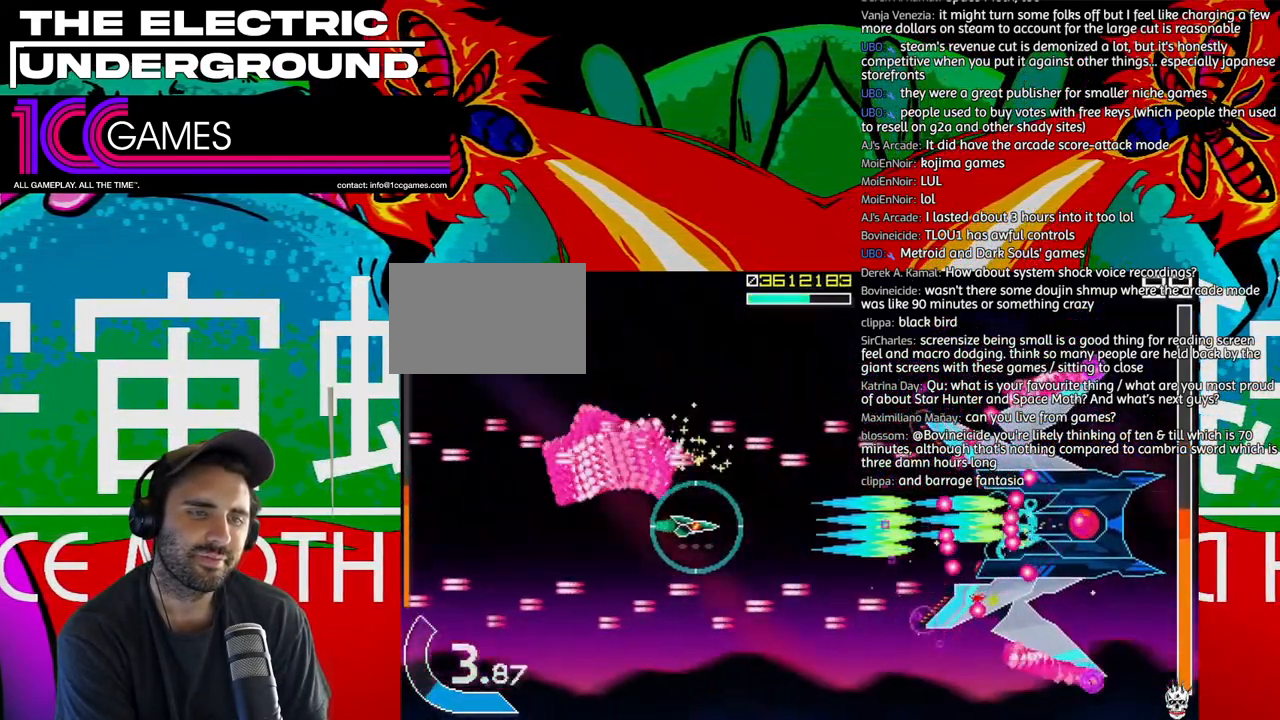
{"dt_ms": 500, "buttons": ["SQUARE", "TRIANGLE"], "left_stick": "center", "events": [[50, "left_stick", "center"], [183, "left_stick", "right"], [250, "left_stick", "center"], [350, "left_stick", "right"], [450, "left_stick", "center"]]}
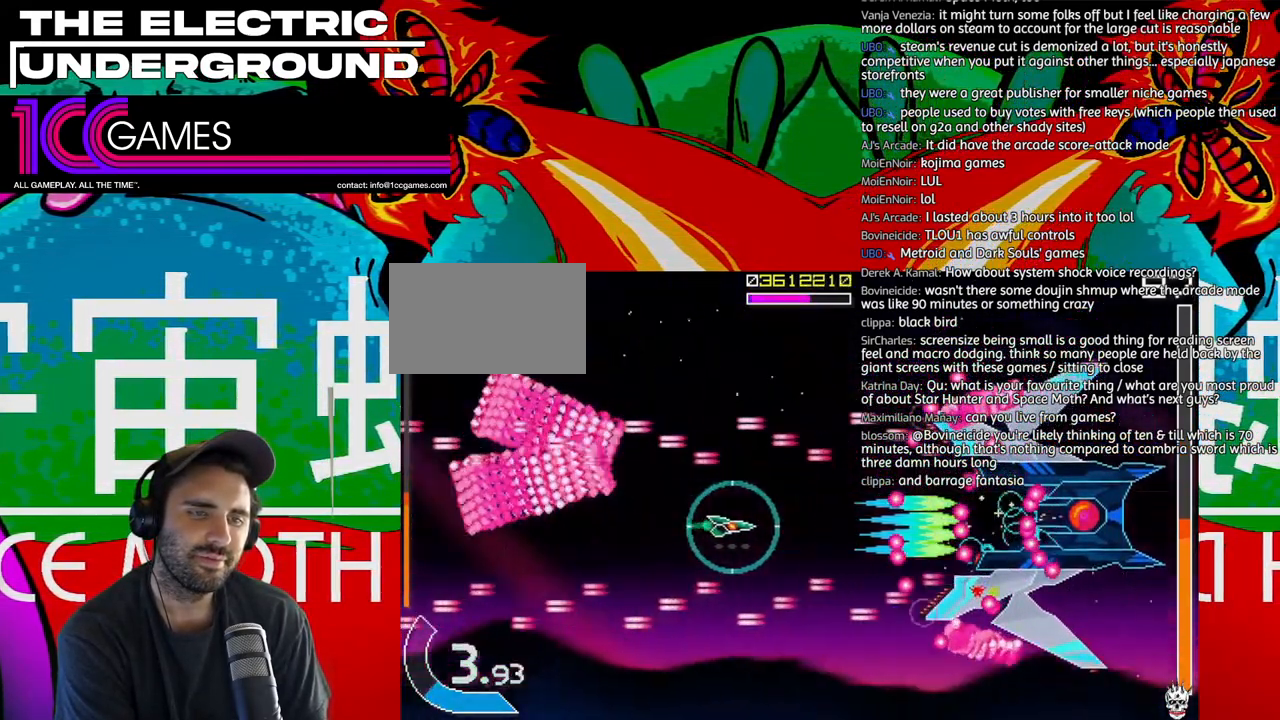
{"dt_ms": 500, "buttons": ["SQUARE", "TRIANGLE"], "left_stick": "center", "events": [[83, "left_stick", "right"], [150, "left_stick", "center"]]}
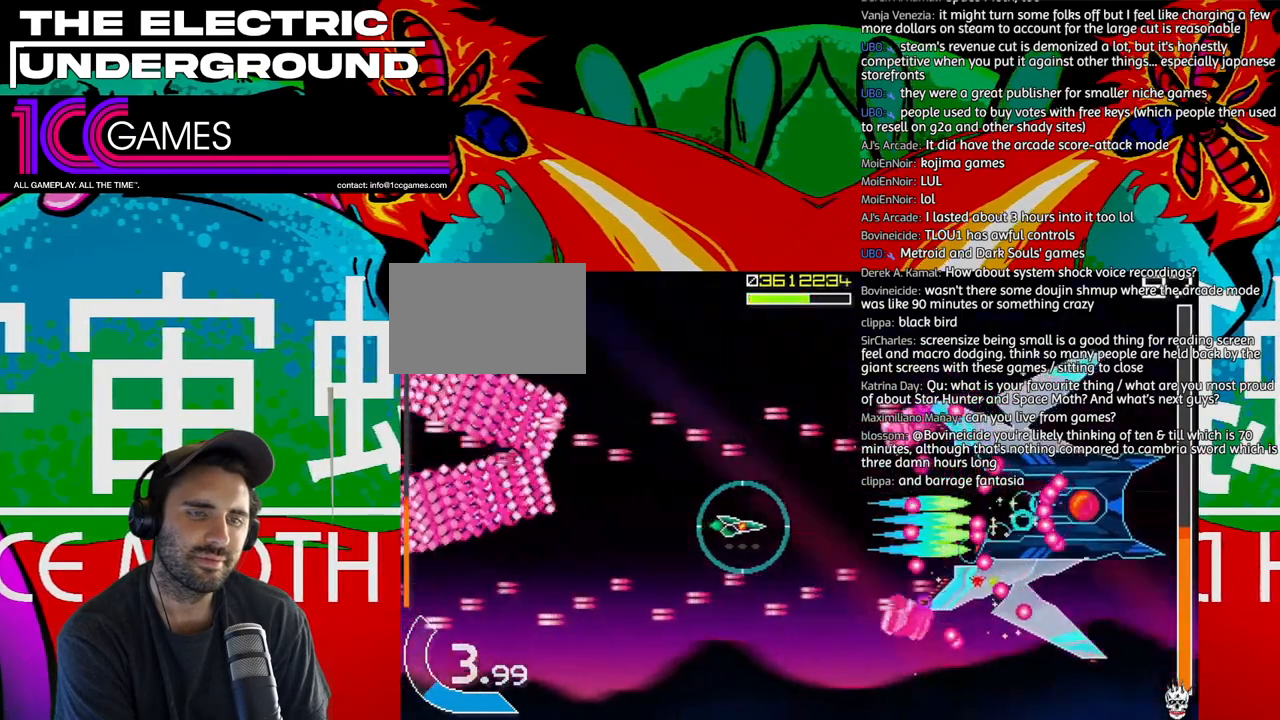
{"dt_ms": 500, "buttons": ["SQUARE", "TRIANGLE"], "left_stick": "center"}